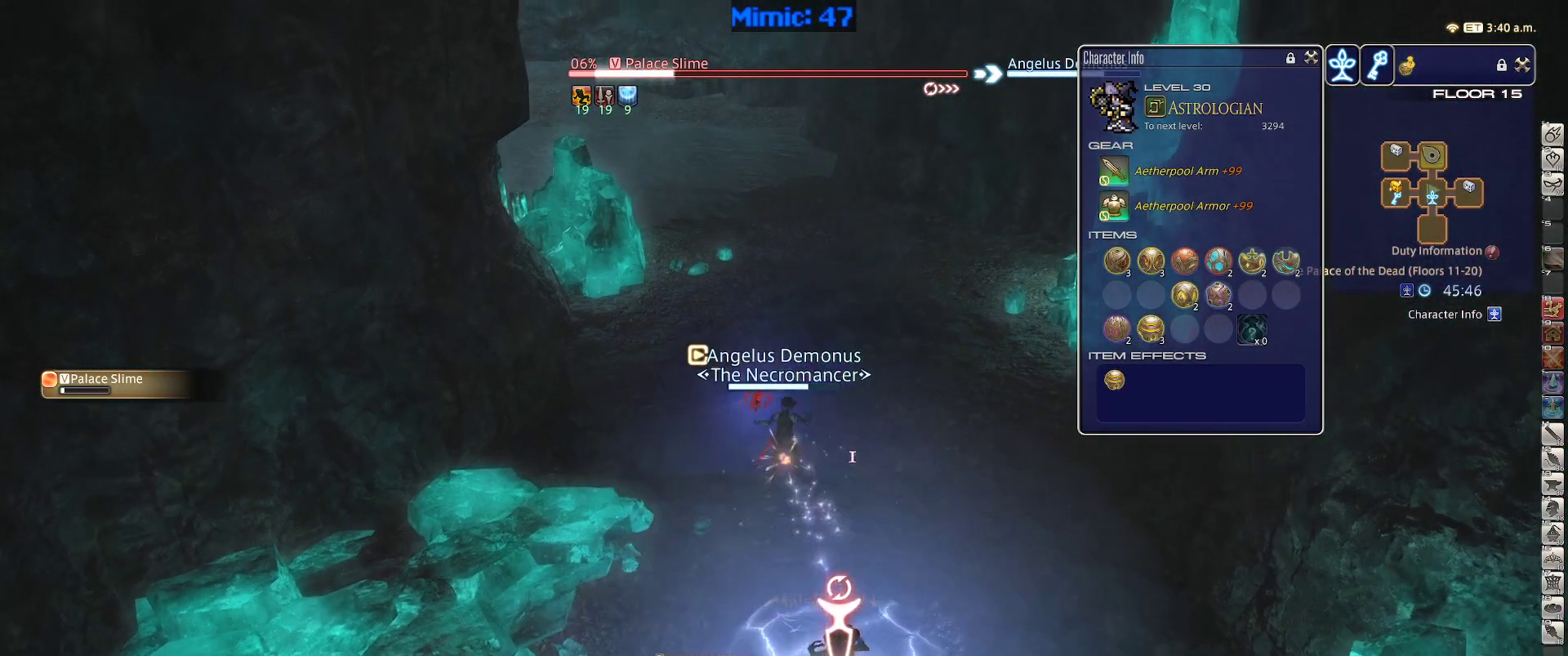
Gameplay with keyboard; each line is a JSON object with the keys held at the frame after it. "events" lists presses ("down") and releases ("up") of ".", "/", "0", "1", "2", "3", "4", "5", "6", "7", "8", "9", "a", "alt_l", "alt_r", "b", "backslash", "backspace", "c", "caps_lock", "comma", "ctrl_l", "ctrl_r", "d", "down", "e", "equals", "escape", "f", "f1", "f10", "f11", "f12", "f2", "f3", "f4", "f5", "f6", "f7", "f8", "f9", "g", "h", "i", "j", "k", "l", "lbracket", "left", "m", "minus", "n", "o", "p", "q", "quote", "r", "rbracket", "return", "right", "s", "semicolon", "shift_l", "shift_r", "space", "super", "t", "tab", "tilde", "u", "up", "v", "w", "x", "y" and "z" between this image and that frame as [ms after this image, input, new state], when the widget could be followed in between. No other keys are recorded. Mouse input is not recorded.
{"keys": ["w"], "events": []}
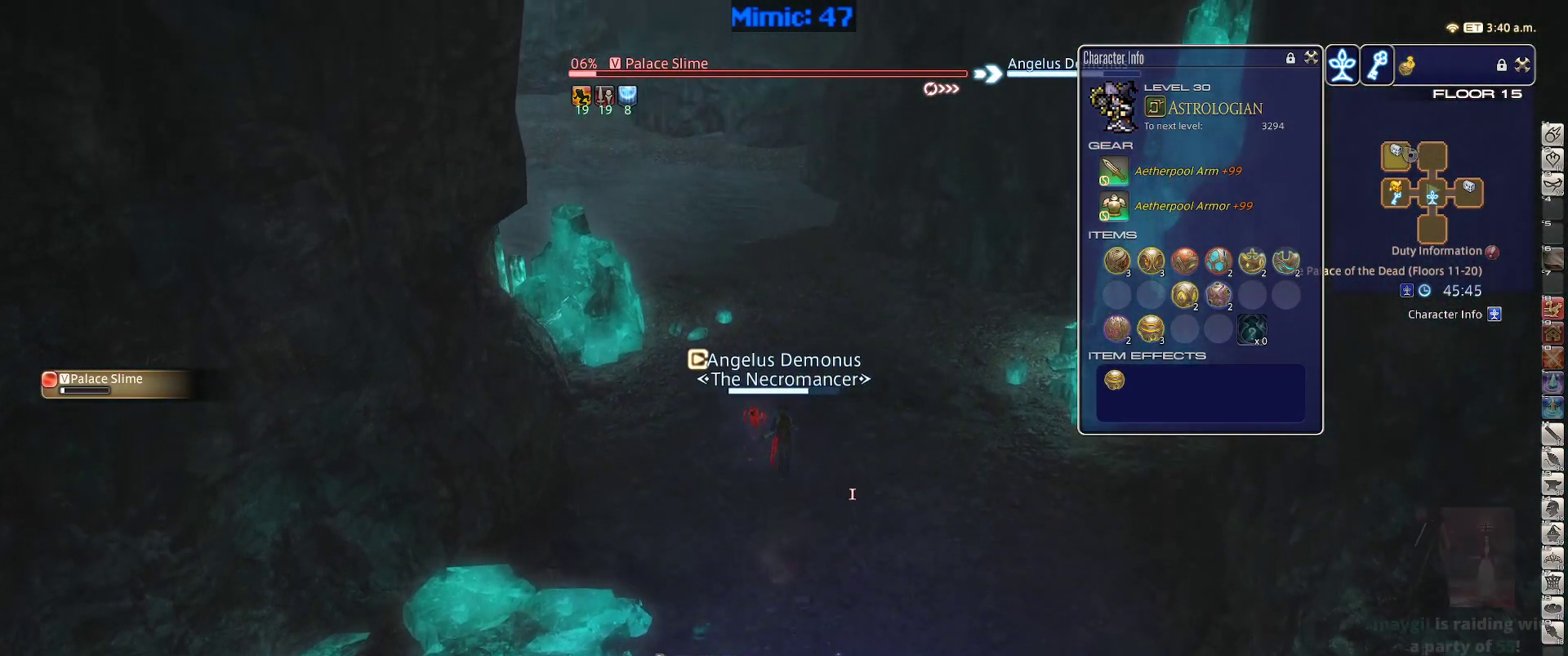
{"keys": ["1"], "events": [[384, "w", "up"], [417, "1", "down"]]}
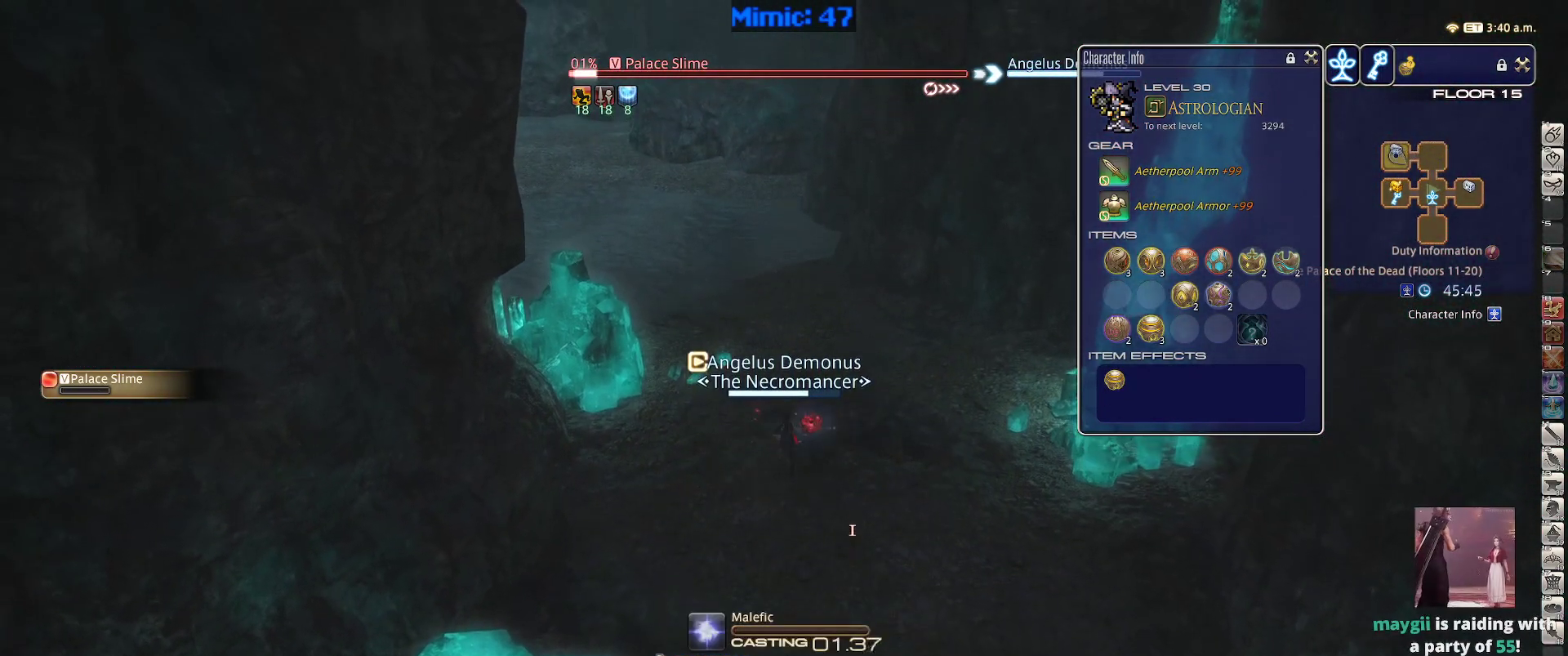
{"keys": ["d", "w"], "events": [[117, "1", "up"], [150, "1", "down"], [250, "1", "up"], [300, "1", "down"], [350, "1", "up"], [367, "w", "down"], [400, "d", "down"]]}
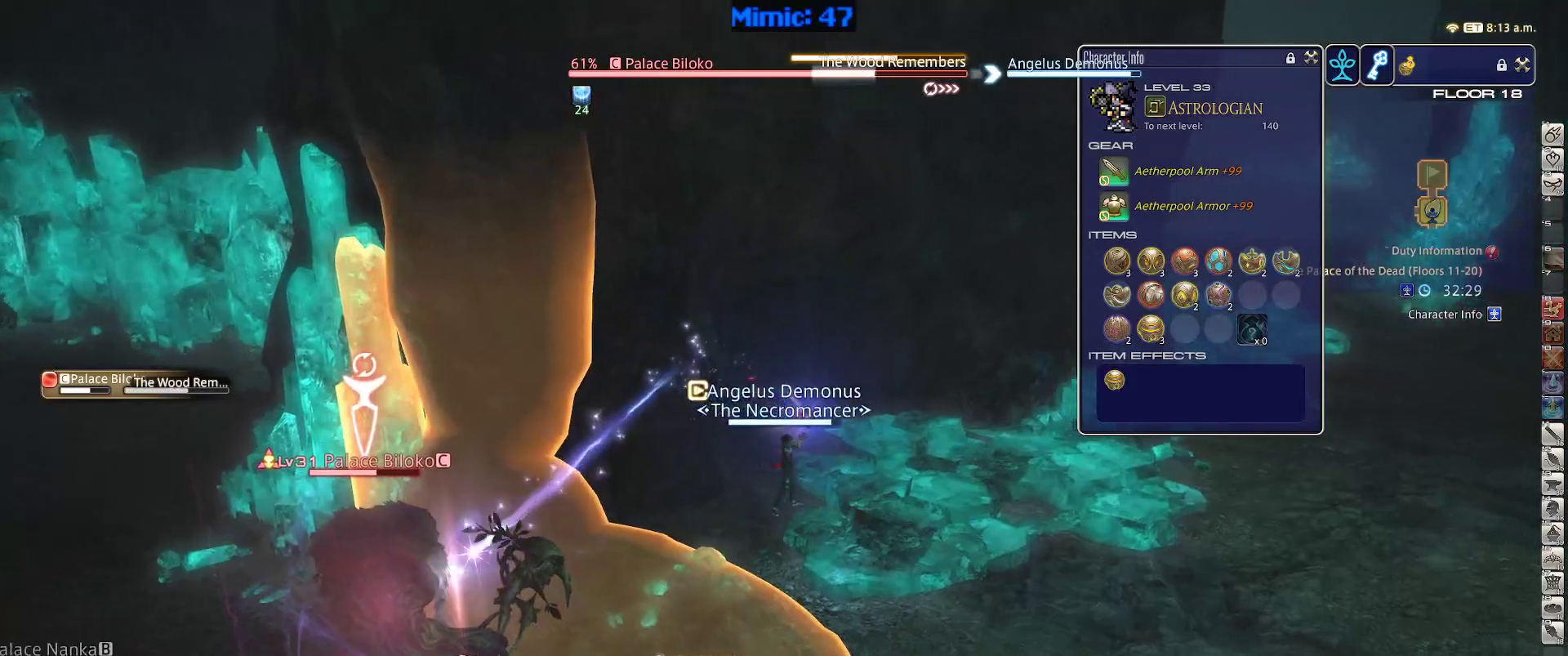
{"keys": ["p"], "events": [[34, "d", "up"], [34, "w", "up"], [184, "1", "down"], [217, "p", "down"], [267, "1", "up"], [317, "1", "down"], [467, "1", "up"]]}
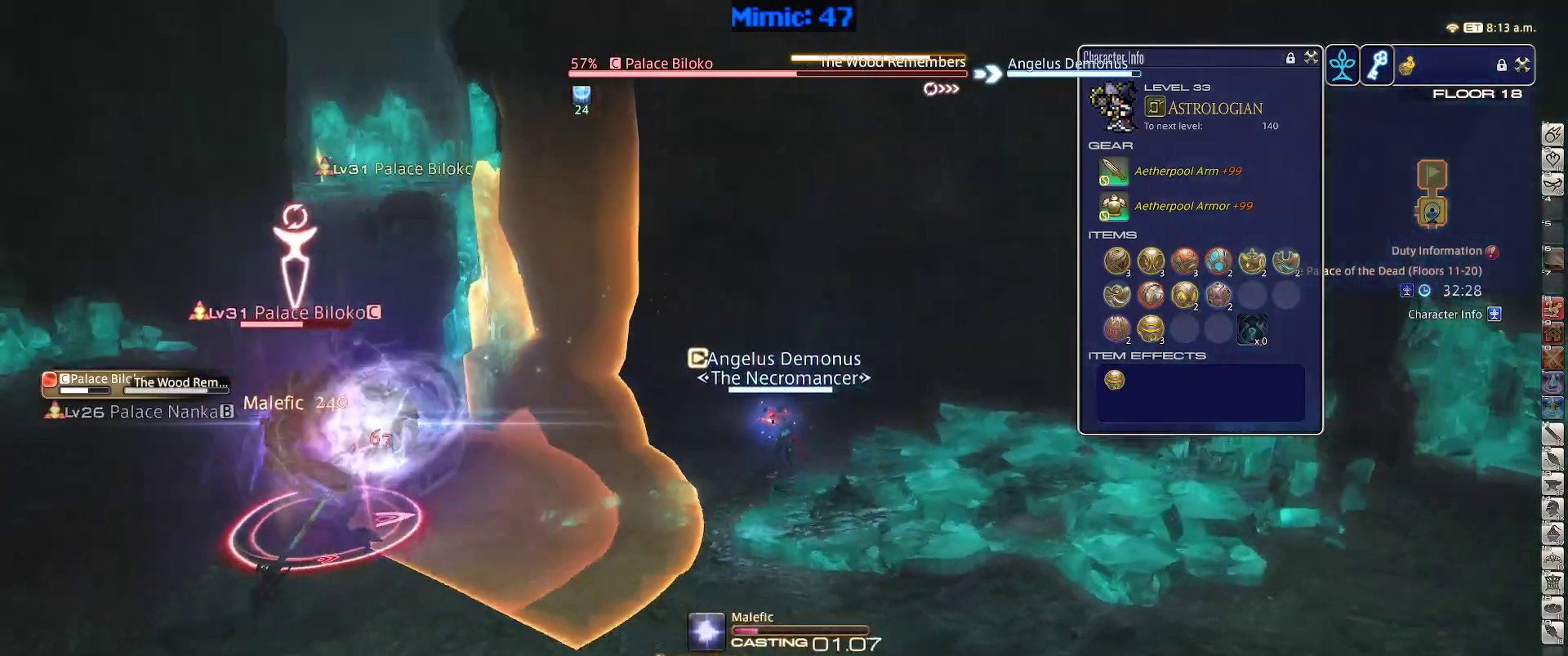
{"keys": ["p"], "events": []}
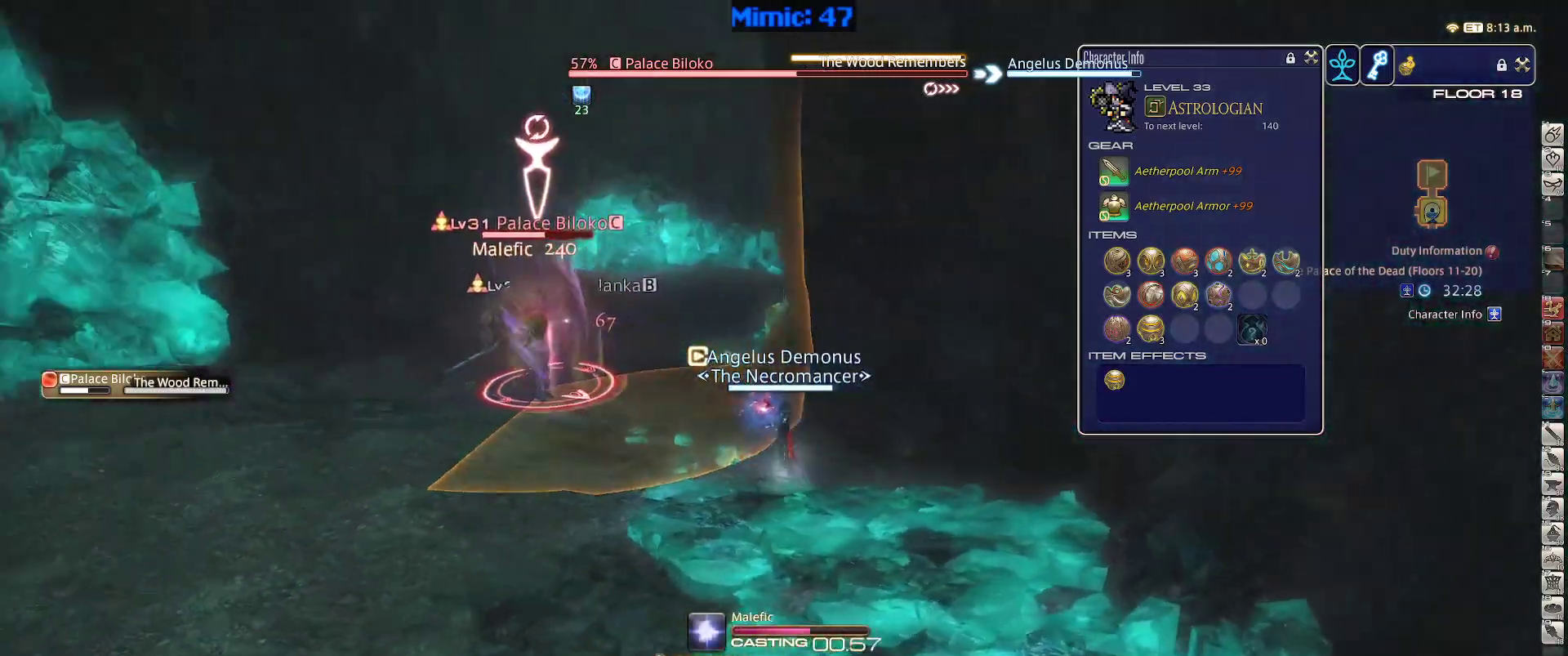
{"keys": ["s"], "events": [[350, "p", "up"], [484, "s", "down"]]}
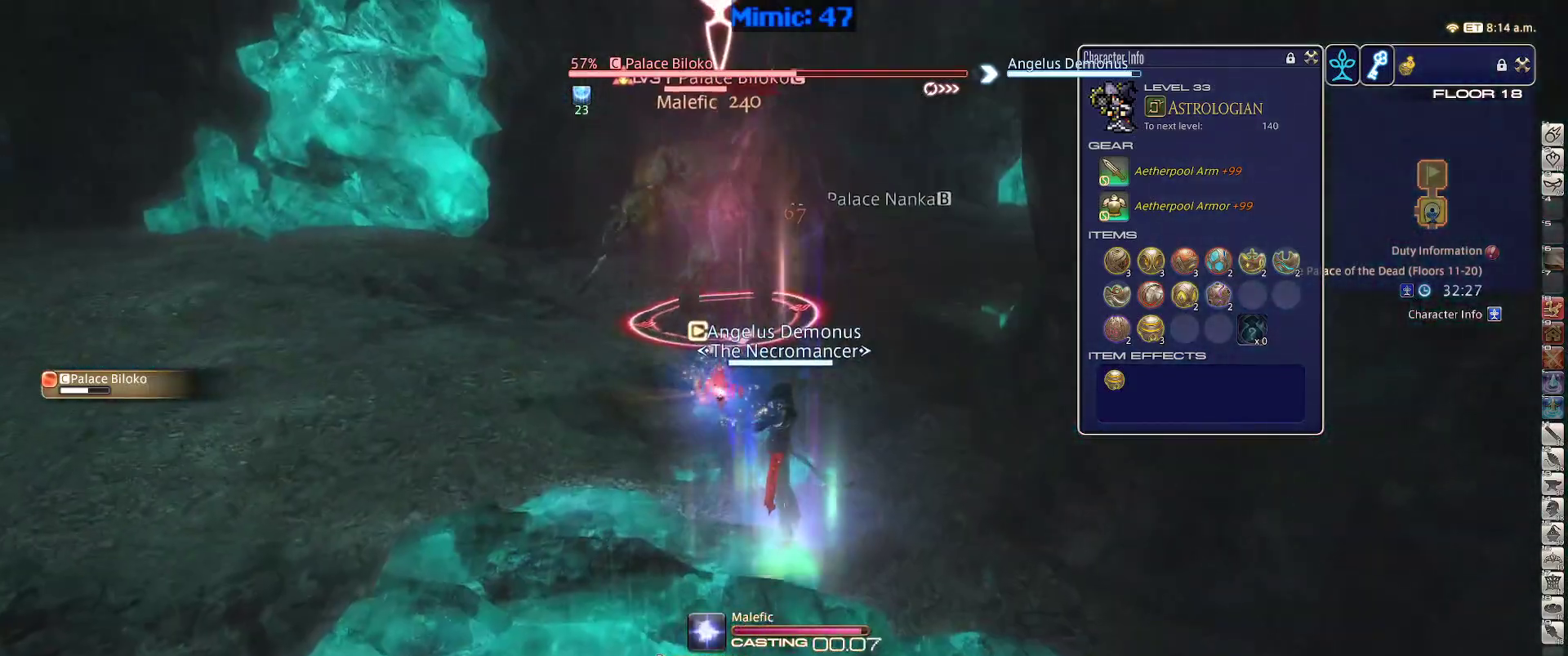
{"keys": ["s"], "events": [[234, "return", "down"], [267, "return", "up"], [417, "return", "down"], [467, "return", "up"]]}
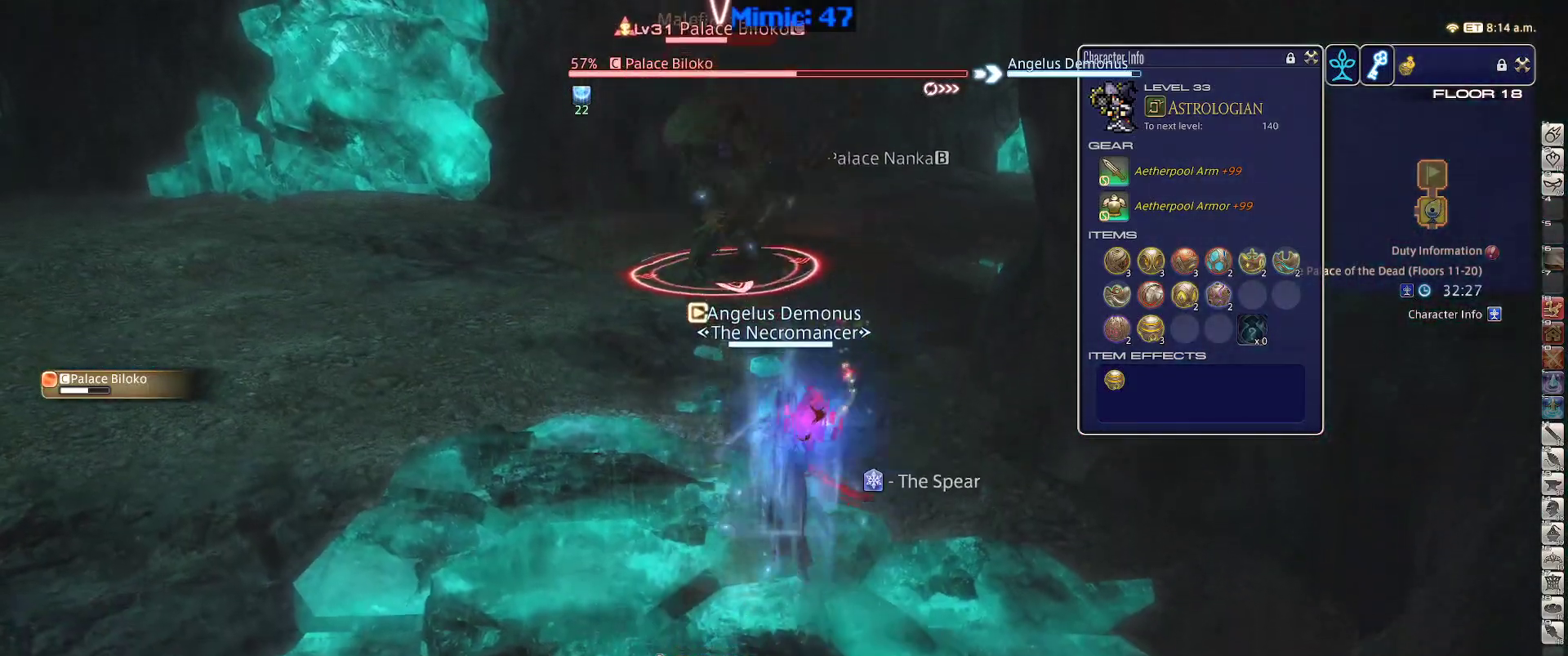
{"keys": [], "events": [[150, "s", "up"], [334, "1", "down"], [484, "1", "up"]]}
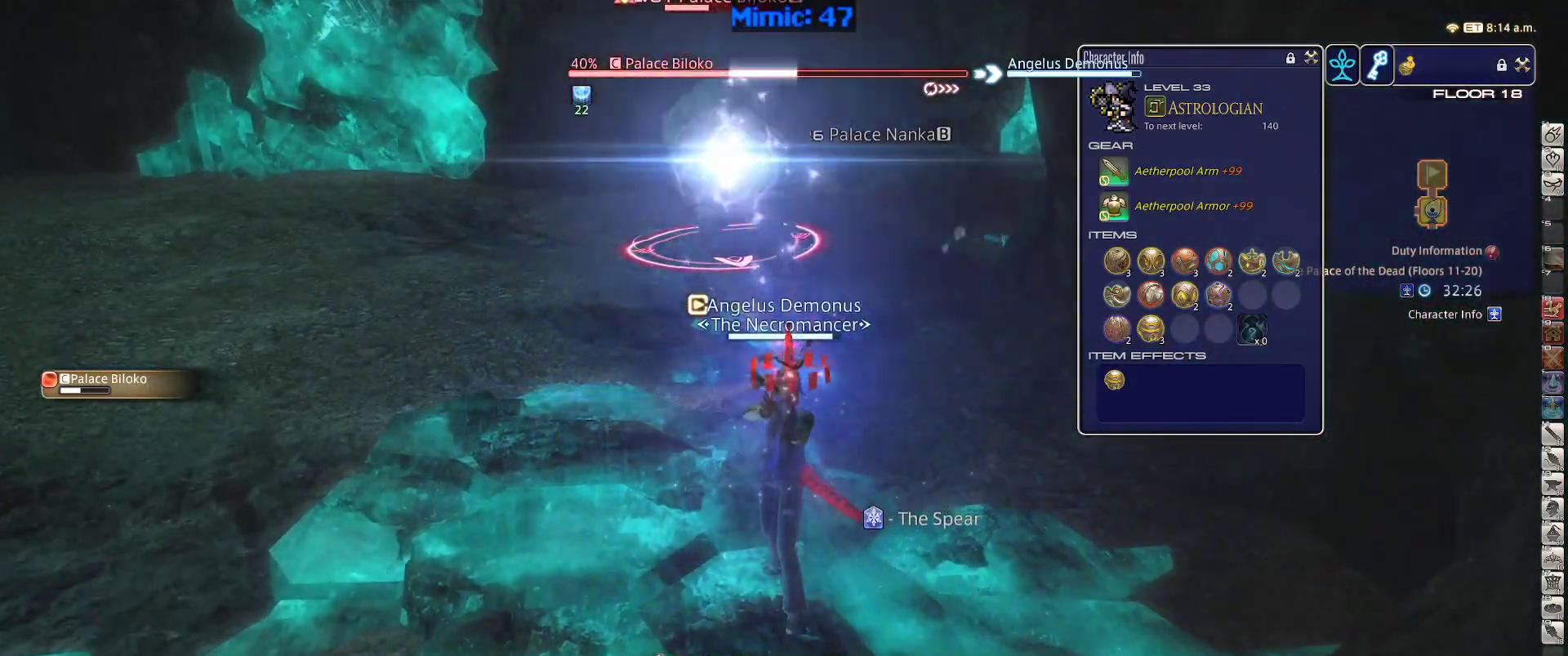
{"keys": ["rbracket"], "events": [[167, "rbracket", "down"]]}
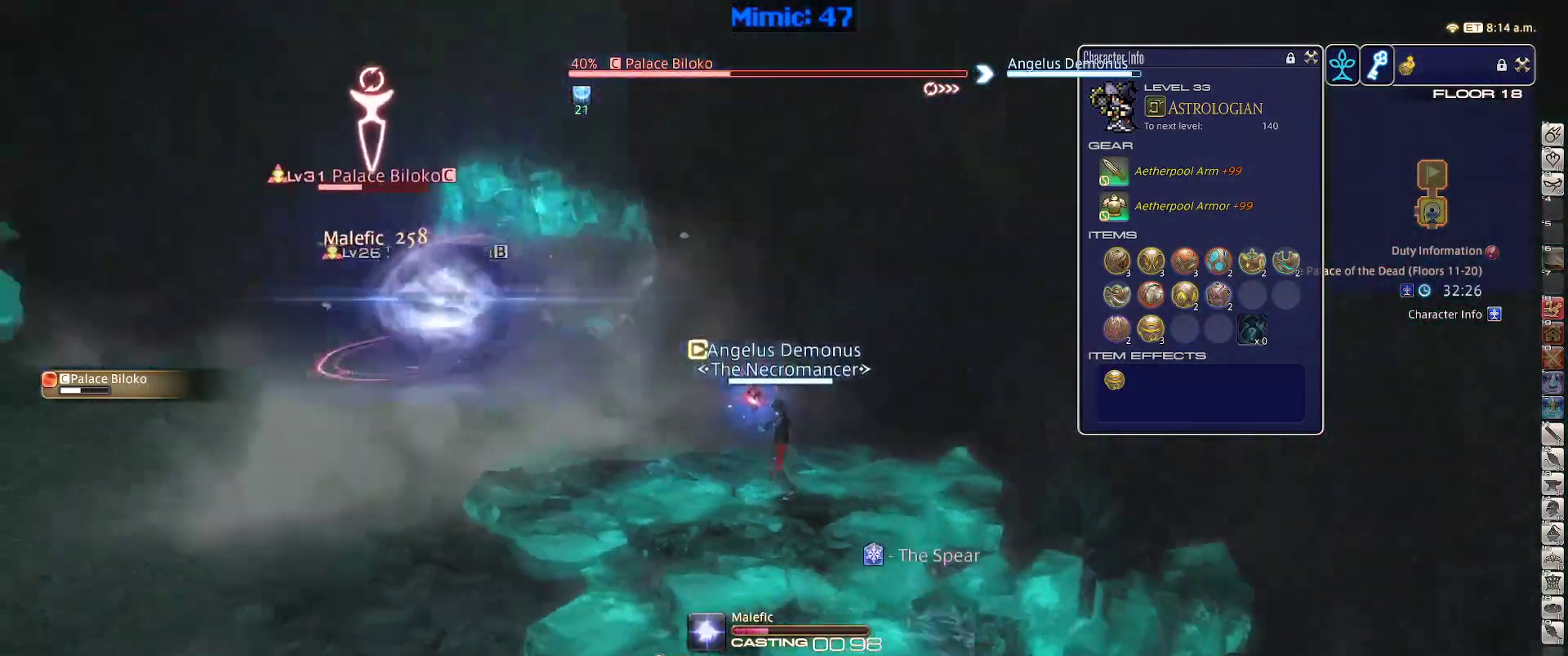
{"keys": [], "events": [[34, "rbracket", "up"], [84, "p", "down"], [500, "p", "up"]]}
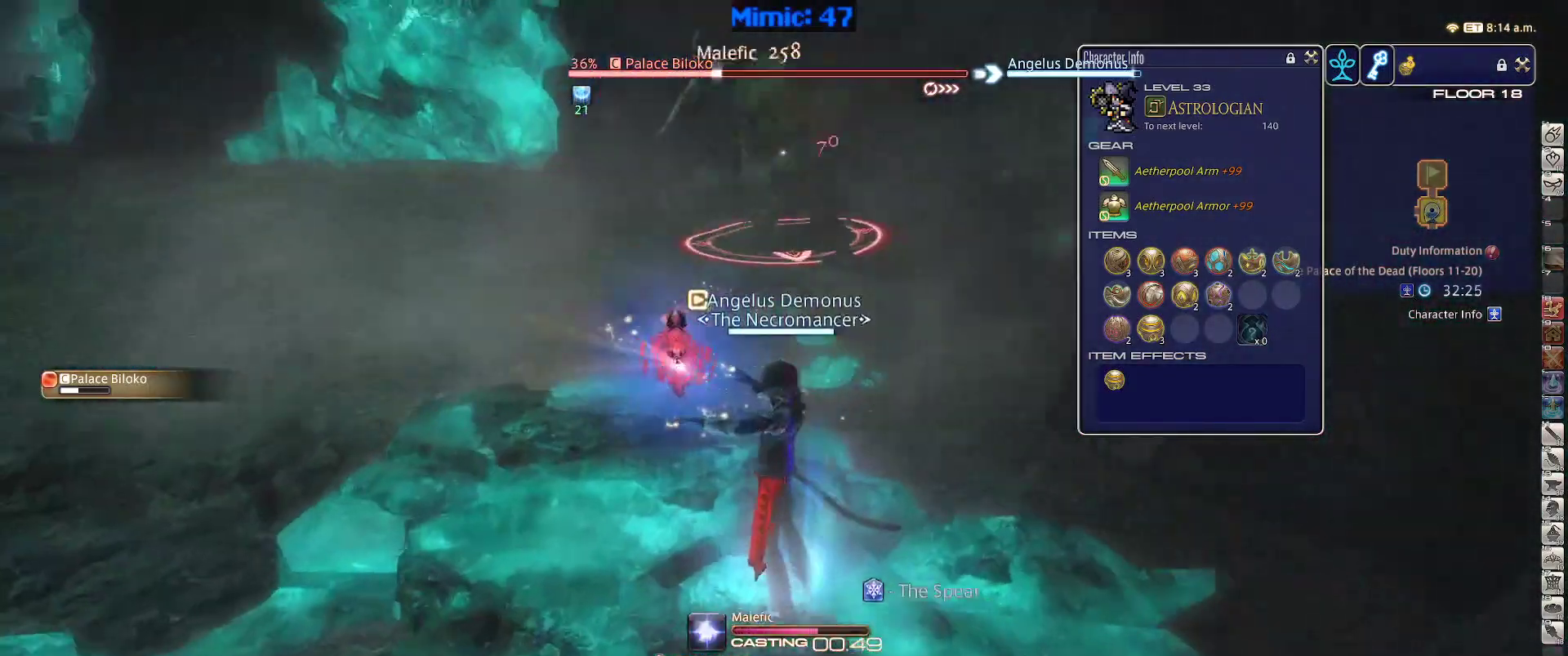
{"keys": [], "events": []}
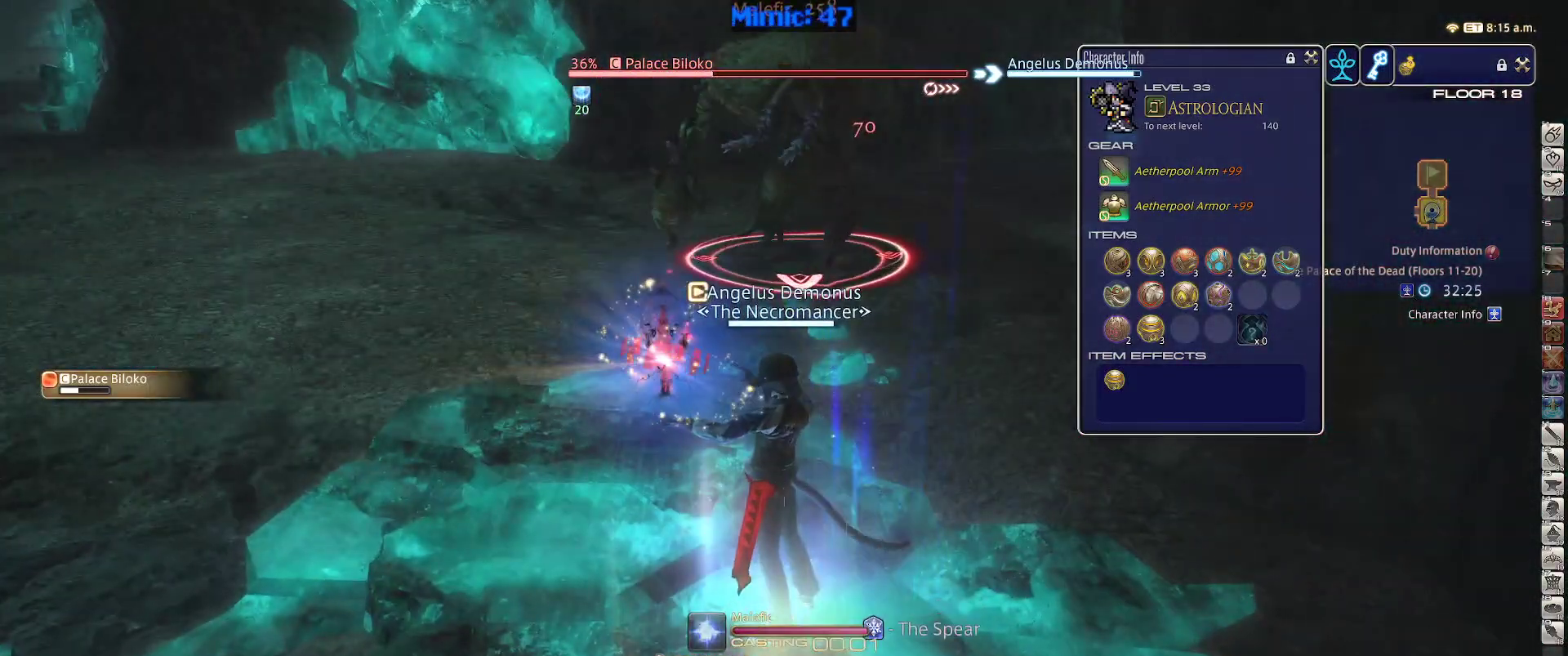
{"keys": ["rbracket", "s"], "events": [[250, "s", "down"], [350, "rbracket", "down"]]}
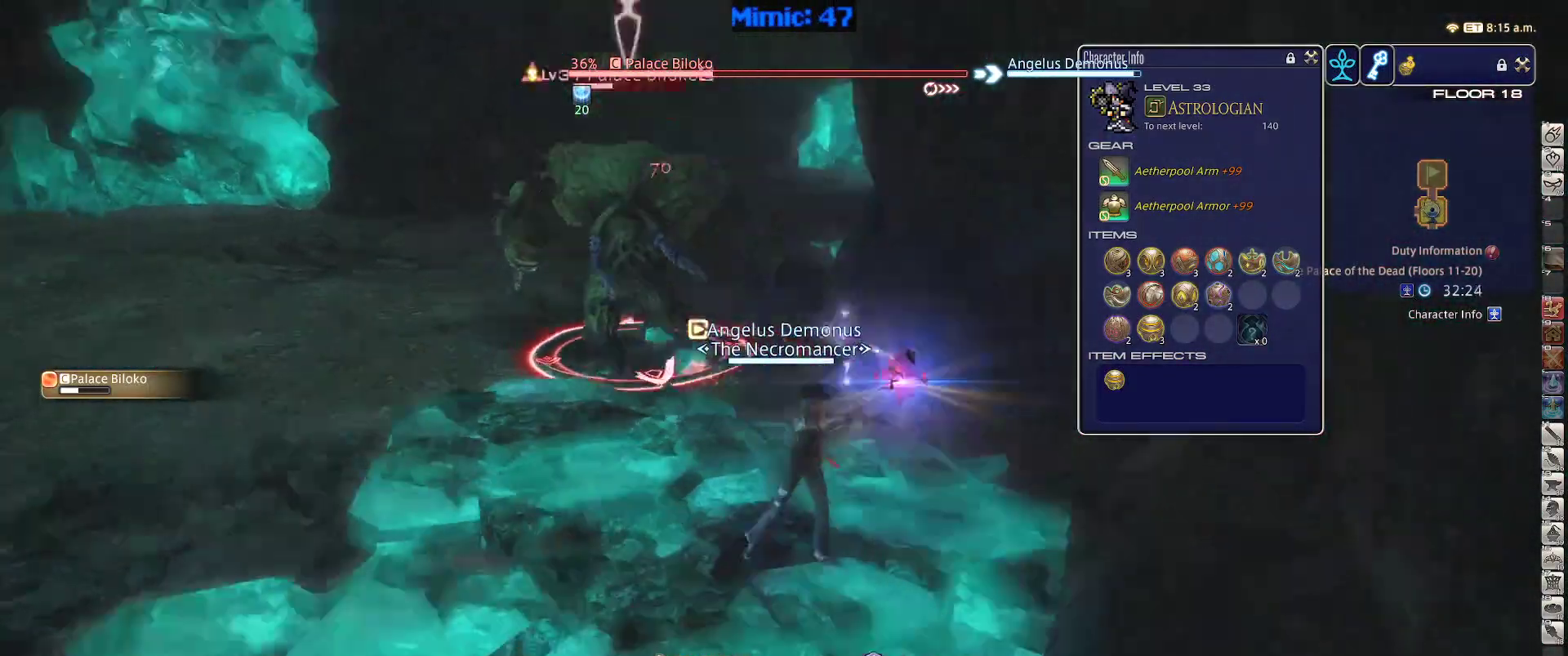
{"keys": ["rbracket"], "events": [[134, "d", "down"], [184, "rbracket", "up"], [367, "rbracket", "down"], [467, "d", "up"], [467, "s", "up"]]}
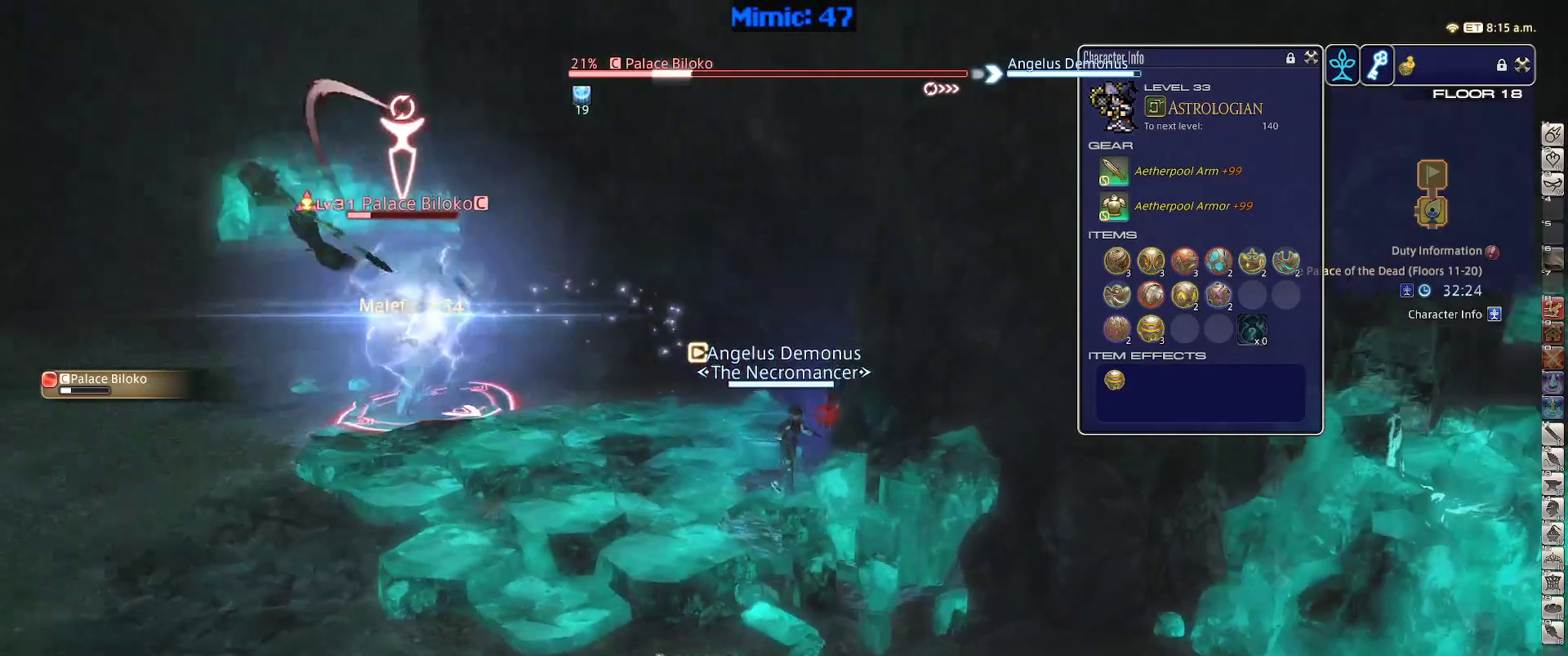
{"keys": ["p"], "events": [[50, "1", "down"], [200, "1", "up"], [234, "1", "down"], [234, "p", "down"], [234, "rbracket", "up"], [384, "1", "up"]]}
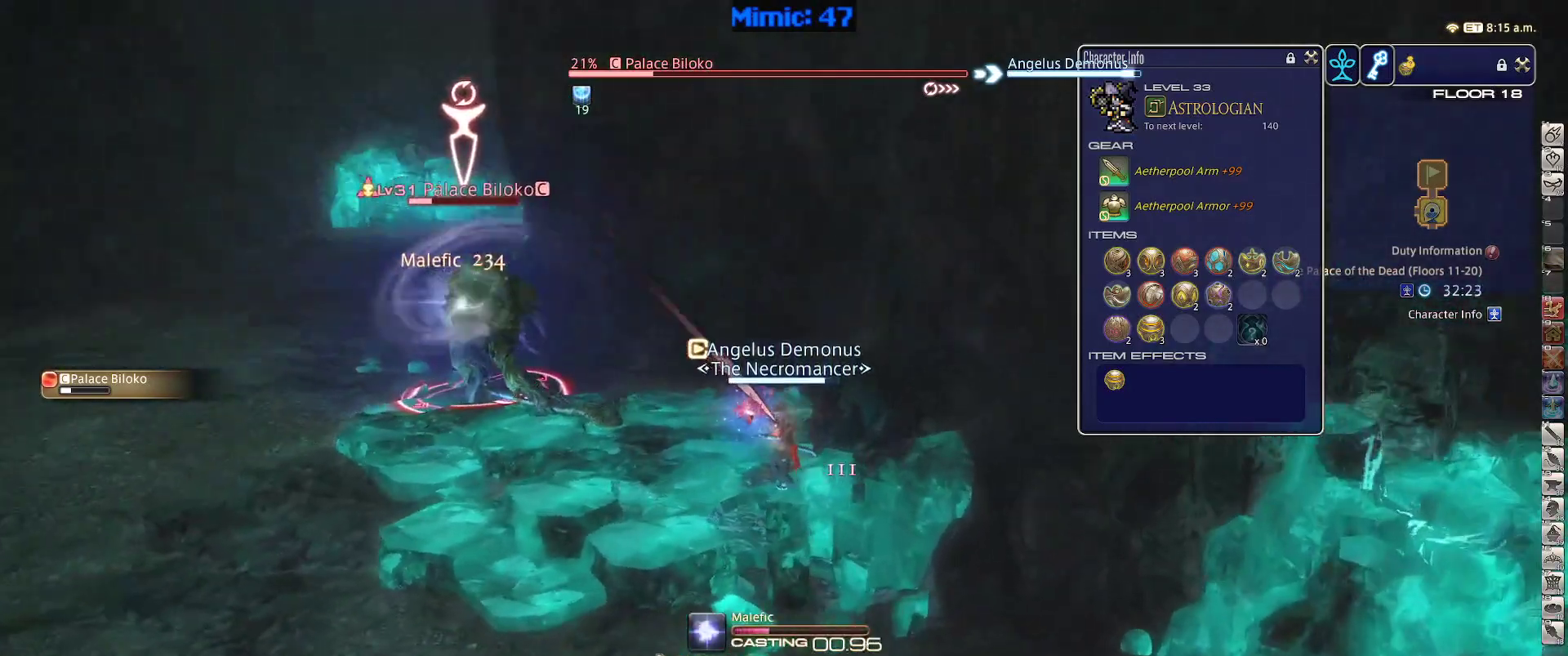
{"keys": [], "events": [[217, "p", "up"]]}
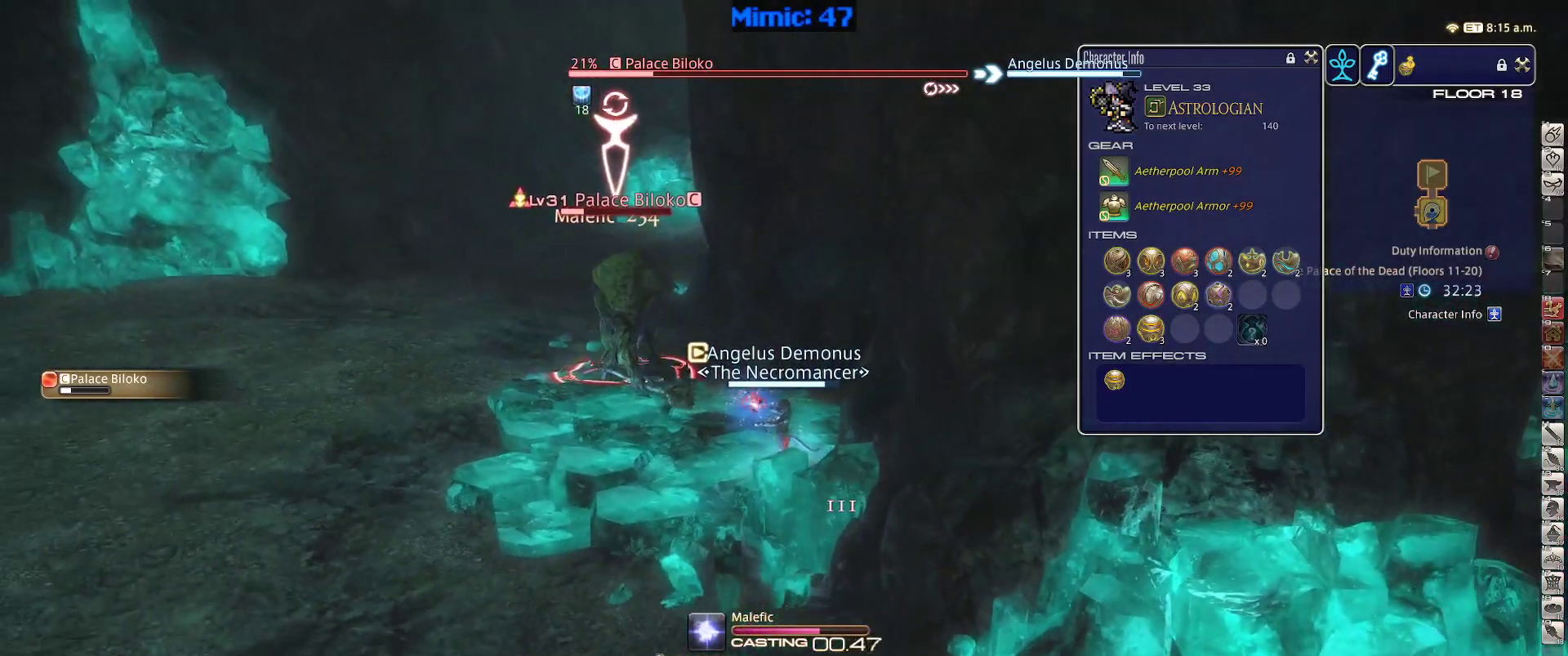
{"keys": ["a", "w"], "events": [[34, "rbracket", "down"], [417, "a", "down"], [467, "rbracket", "up"], [467, "w", "down"]]}
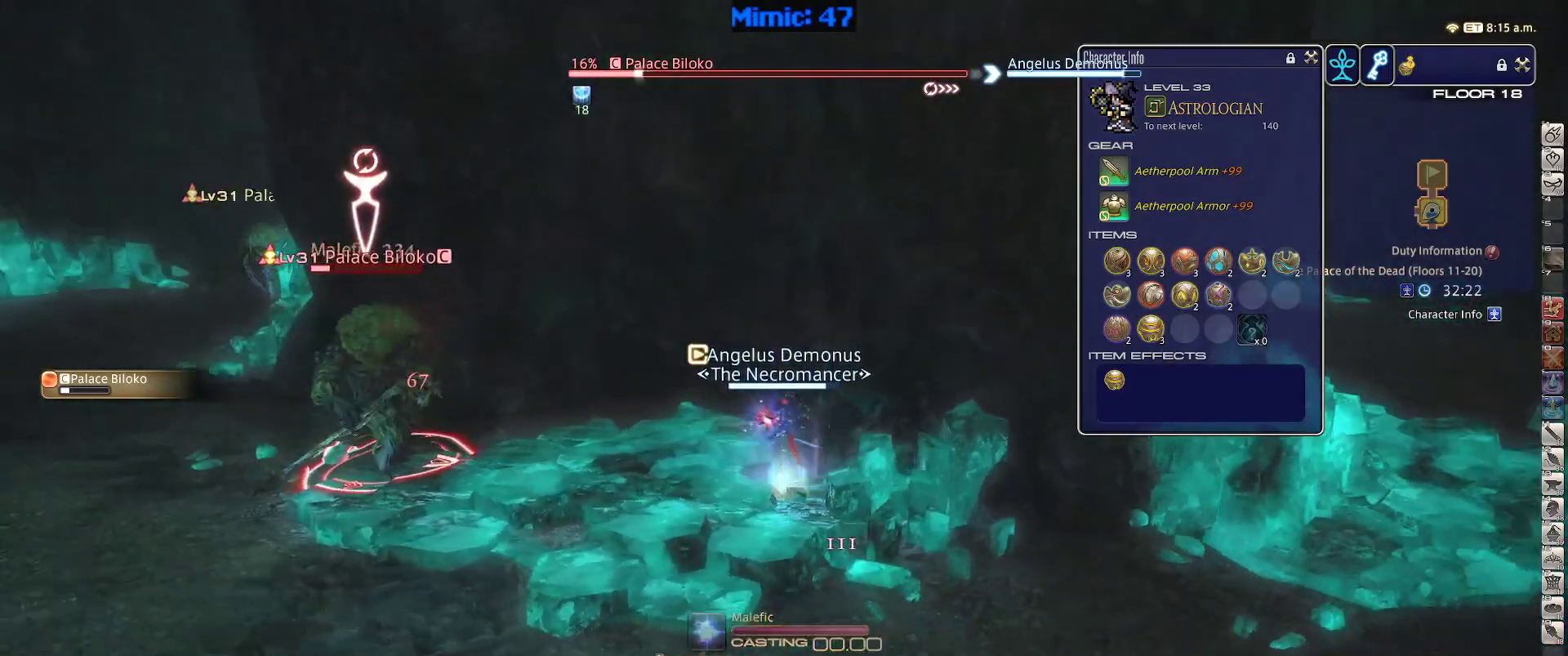
{"keys": ["a", "w"], "events": []}
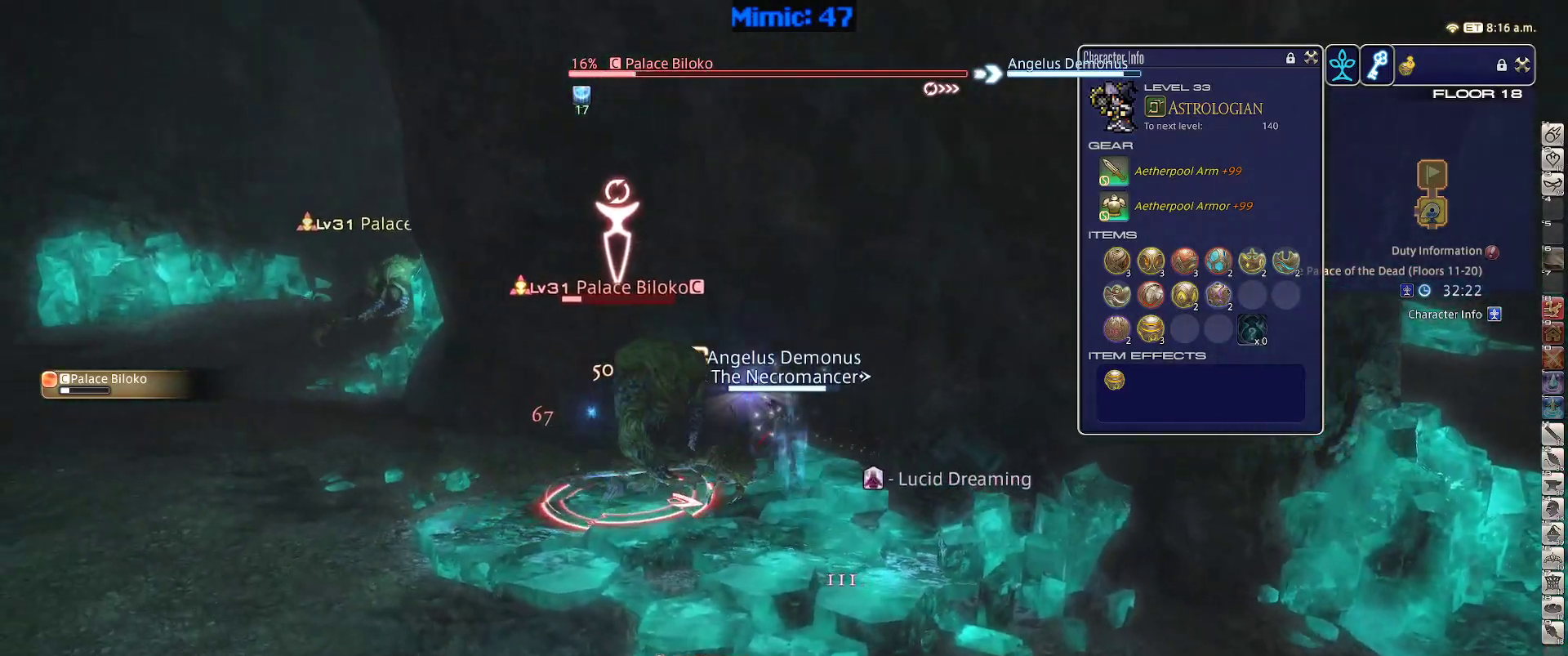
{"keys": ["a"], "events": [[250, "w", "up"]]}
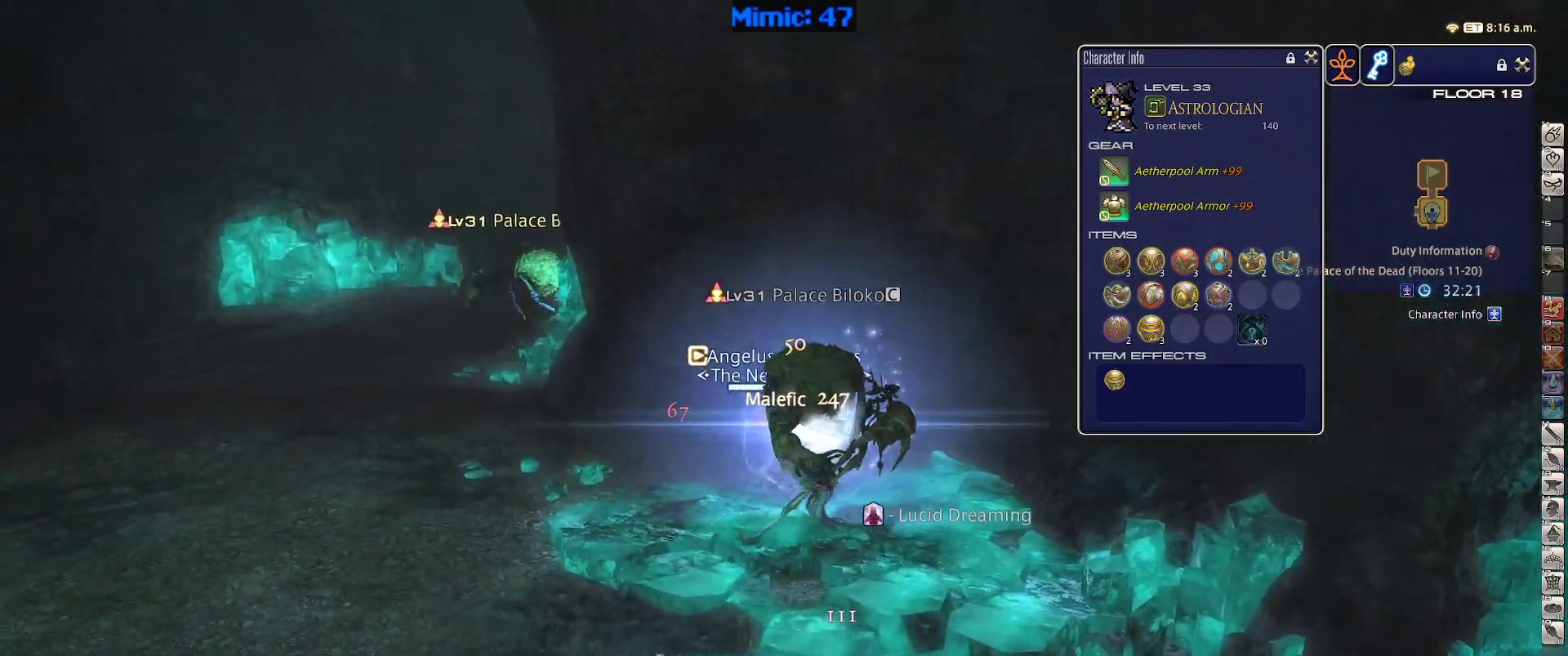
{"keys": ["a", "return"], "events": [[184, "w", "down"], [367, "rbracket", "down"], [467, "rbracket", "up"], [467, "return", "down"], [467, "w", "up"]]}
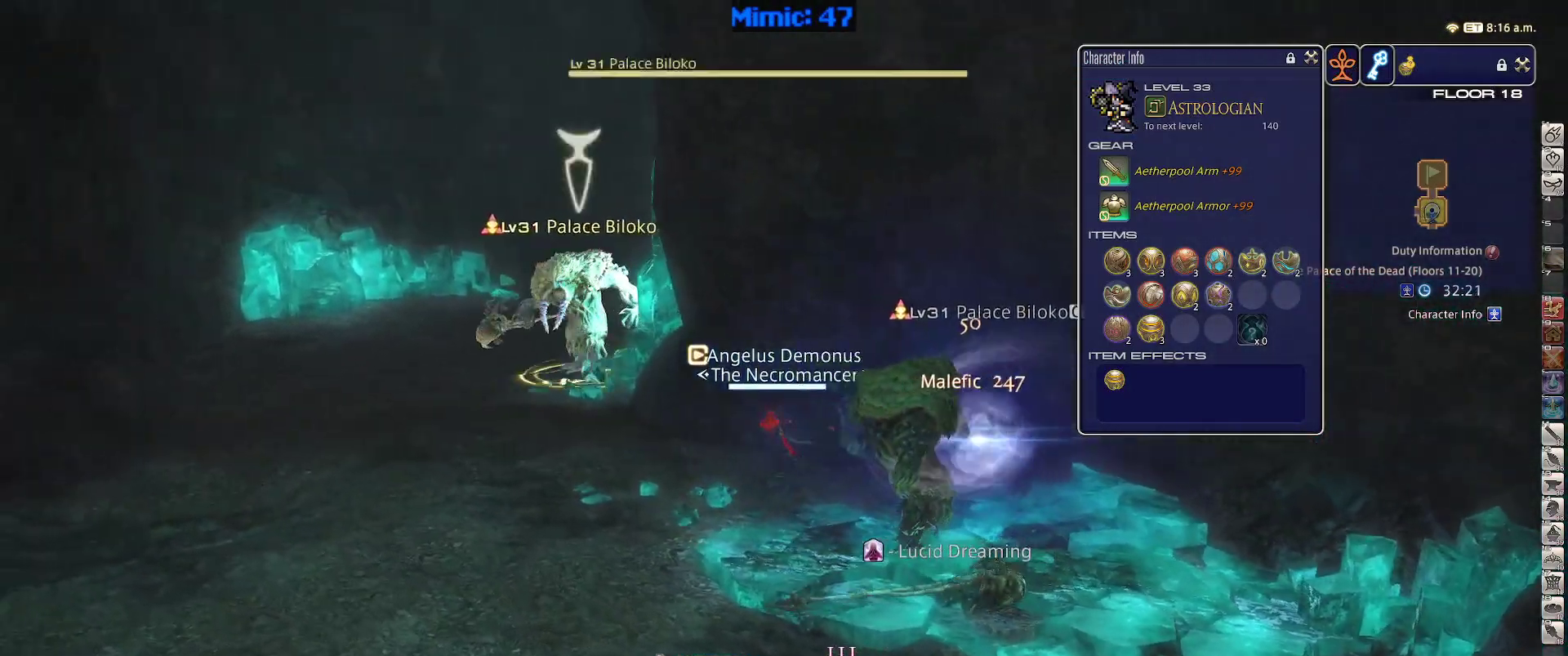
{"keys": ["a", "space", "w"], "events": [[50, "return", "up"], [284, "w", "down"], [434, "space", "down"]]}
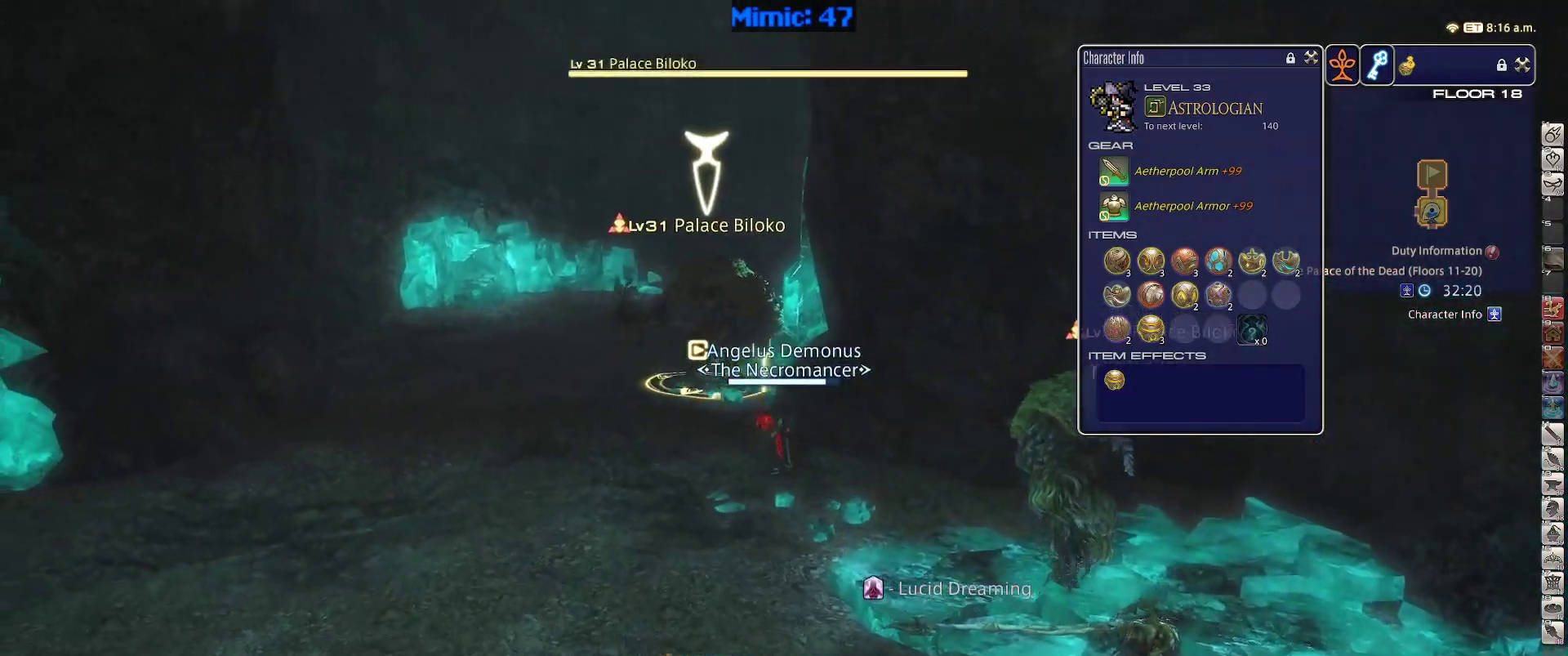
{"keys": ["w"], "events": [[67, "space", "up"], [117, "a", "up"], [300, "2", "down"], [400, "2", "up"]]}
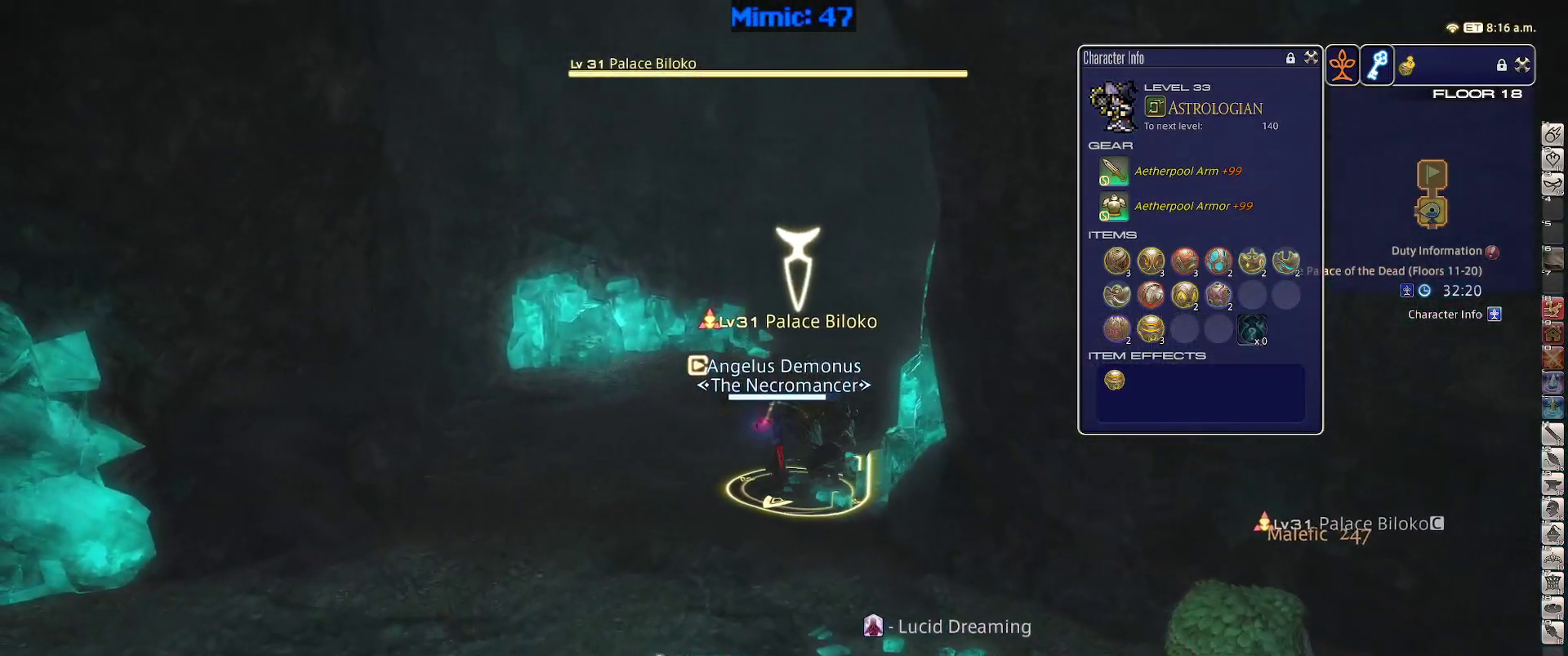
{"keys": ["a", "w"], "events": [[134, "a", "down"], [134, "rbracket", "down"], [234, "rbracket", "up"], [267, "space", "down"], [367, "space", "up"]]}
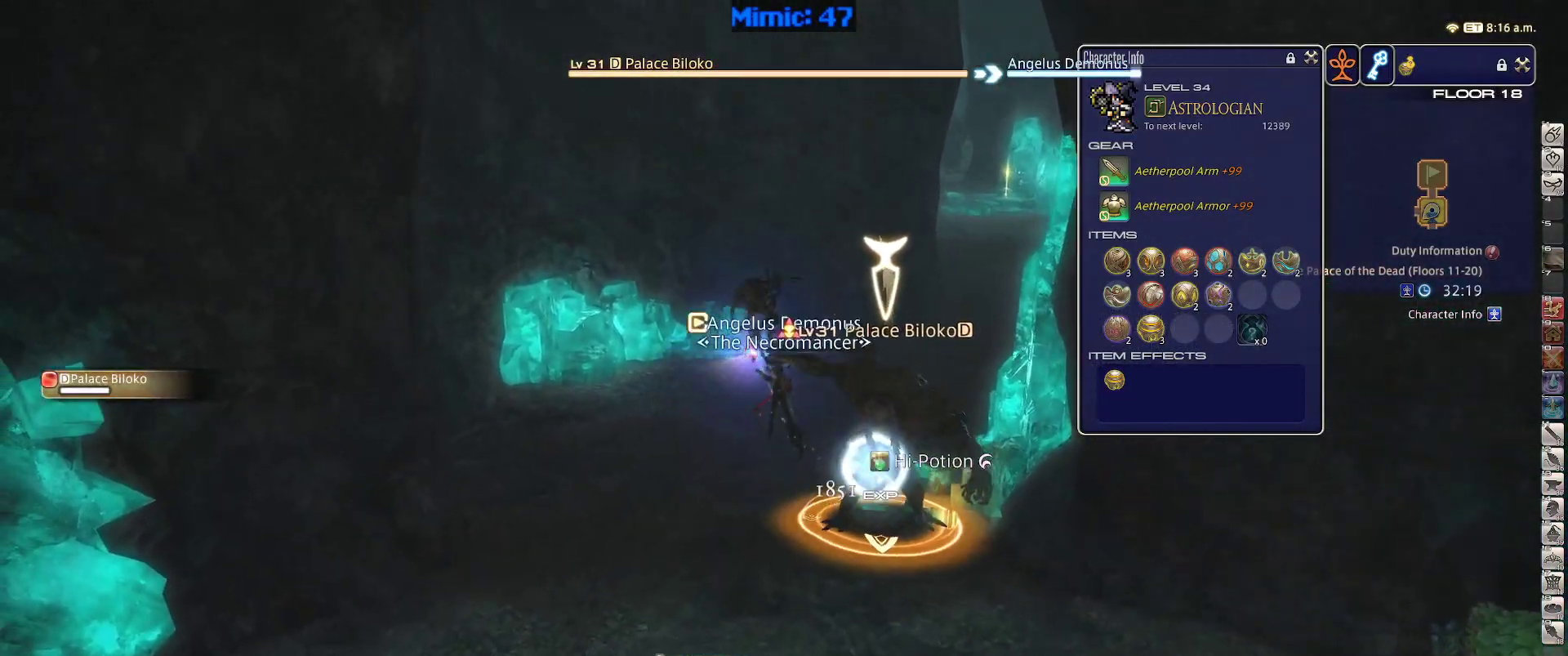
{"keys": ["a", "w"], "events": []}
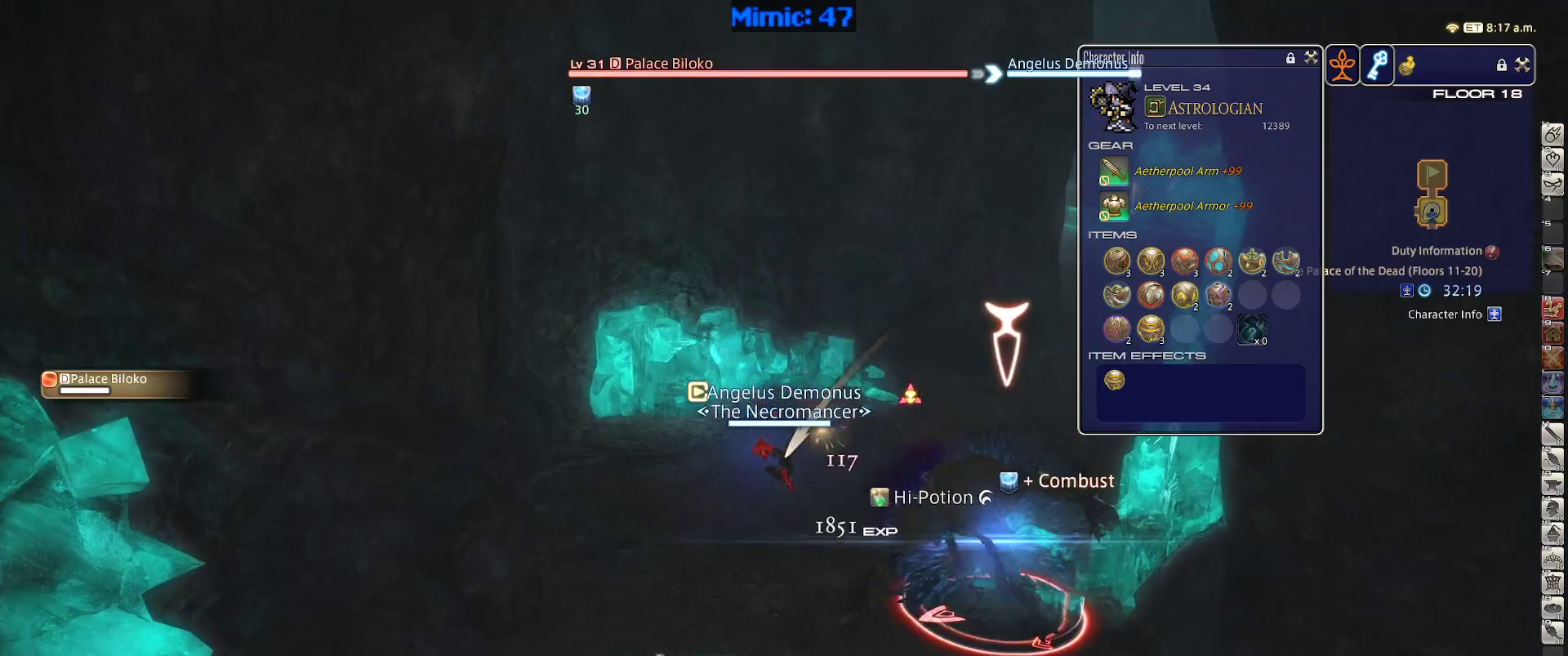
{"keys": ["p"], "events": [[250, "p", "down"], [300, "a", "up"], [300, "w", "up"]]}
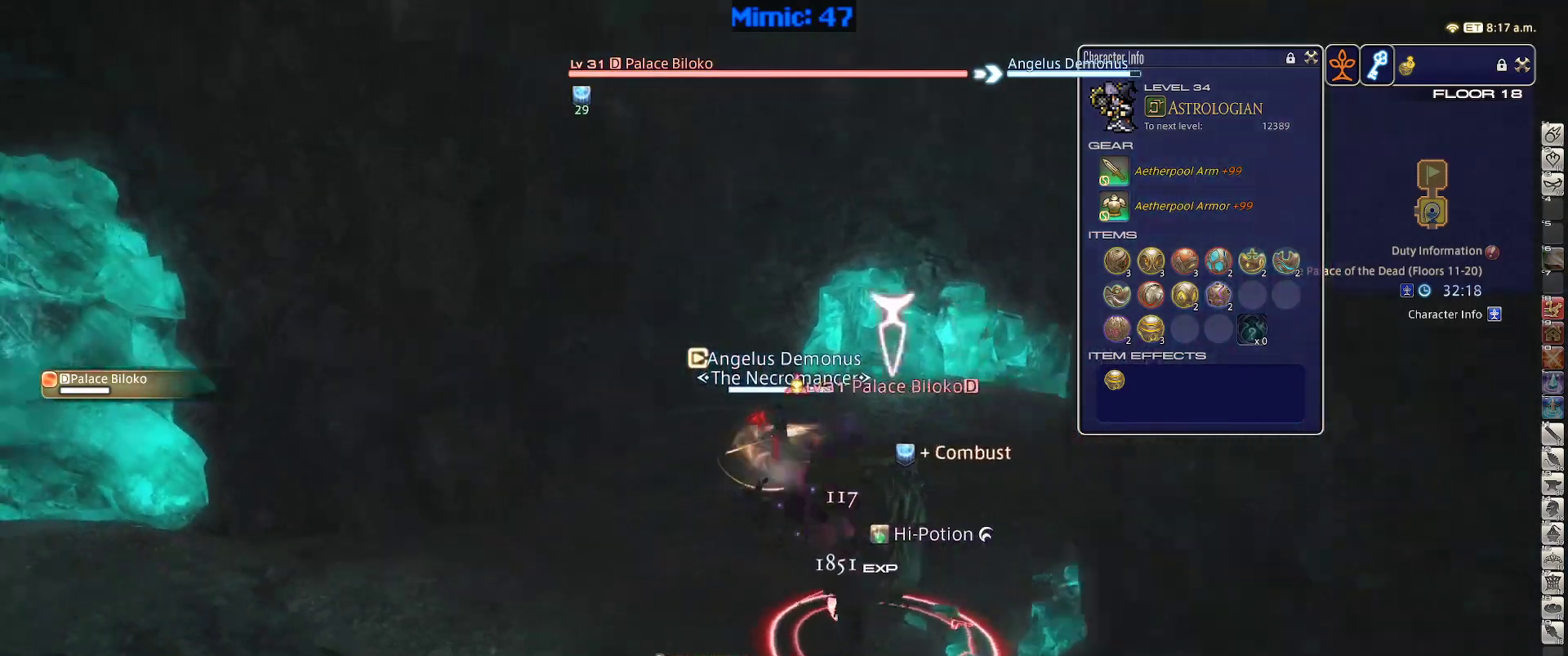
{"keys": ["1", "p"], "events": [[184, "1", "down"], [217, "1", "up"], [267, "1", "down"], [467, "1", "up"], [500, "1", "down"]]}
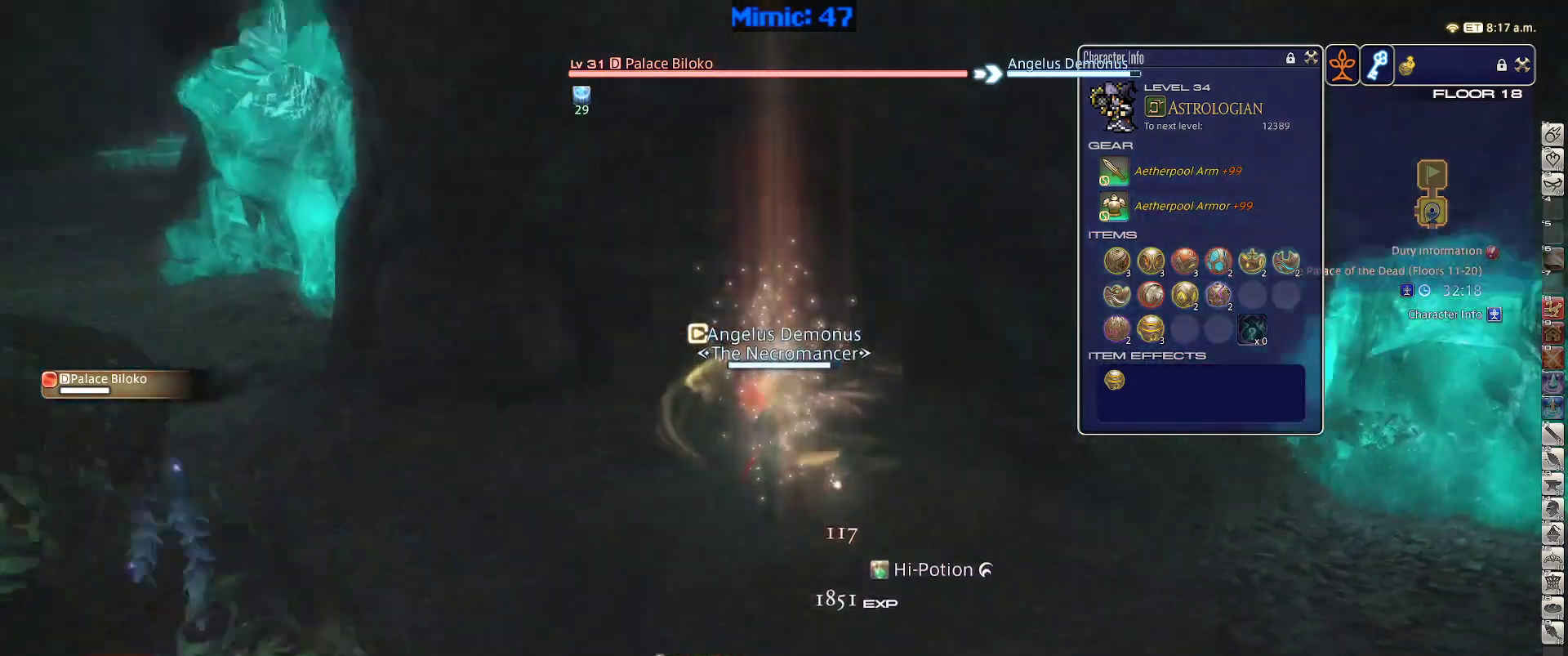
{"keys": [], "events": [[100, "1", "up"], [150, "1", "down"], [284, "1", "up"], [334, "p", "up"]]}
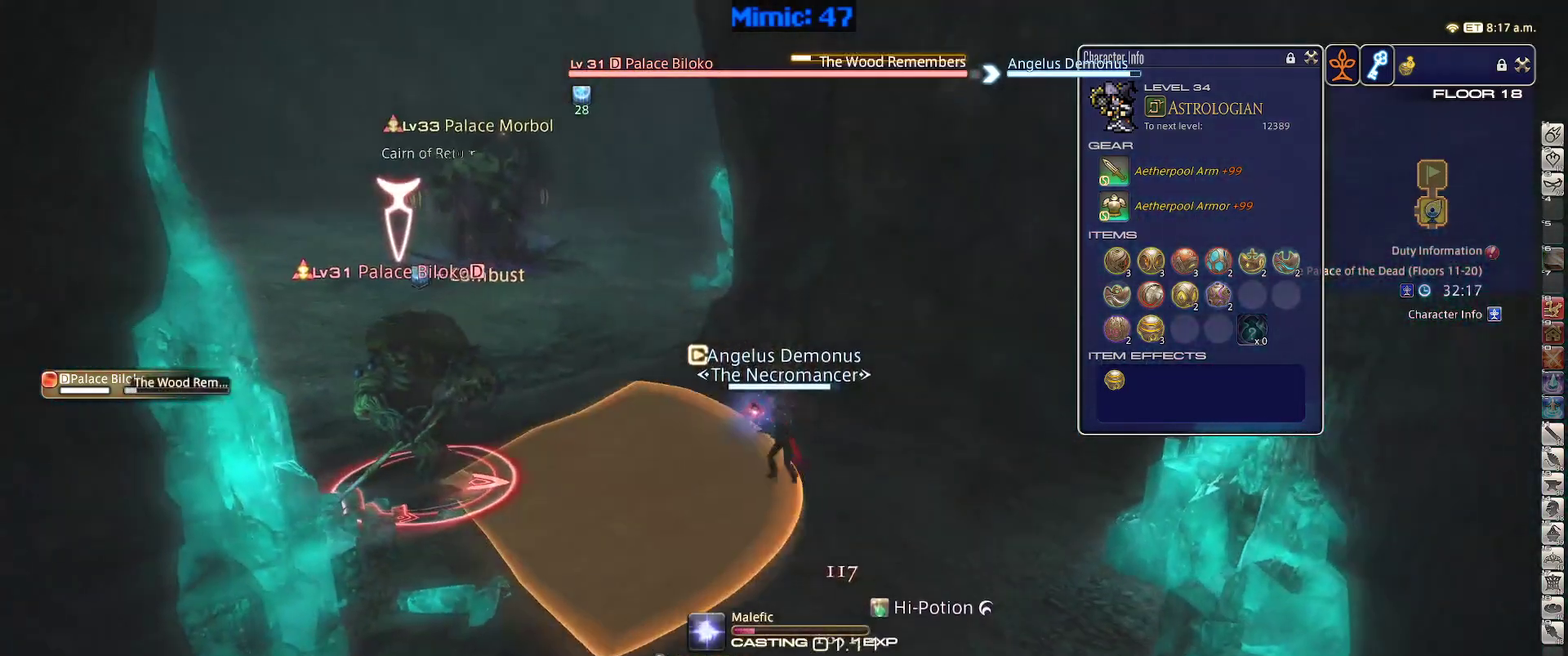
{"keys": [], "events": []}
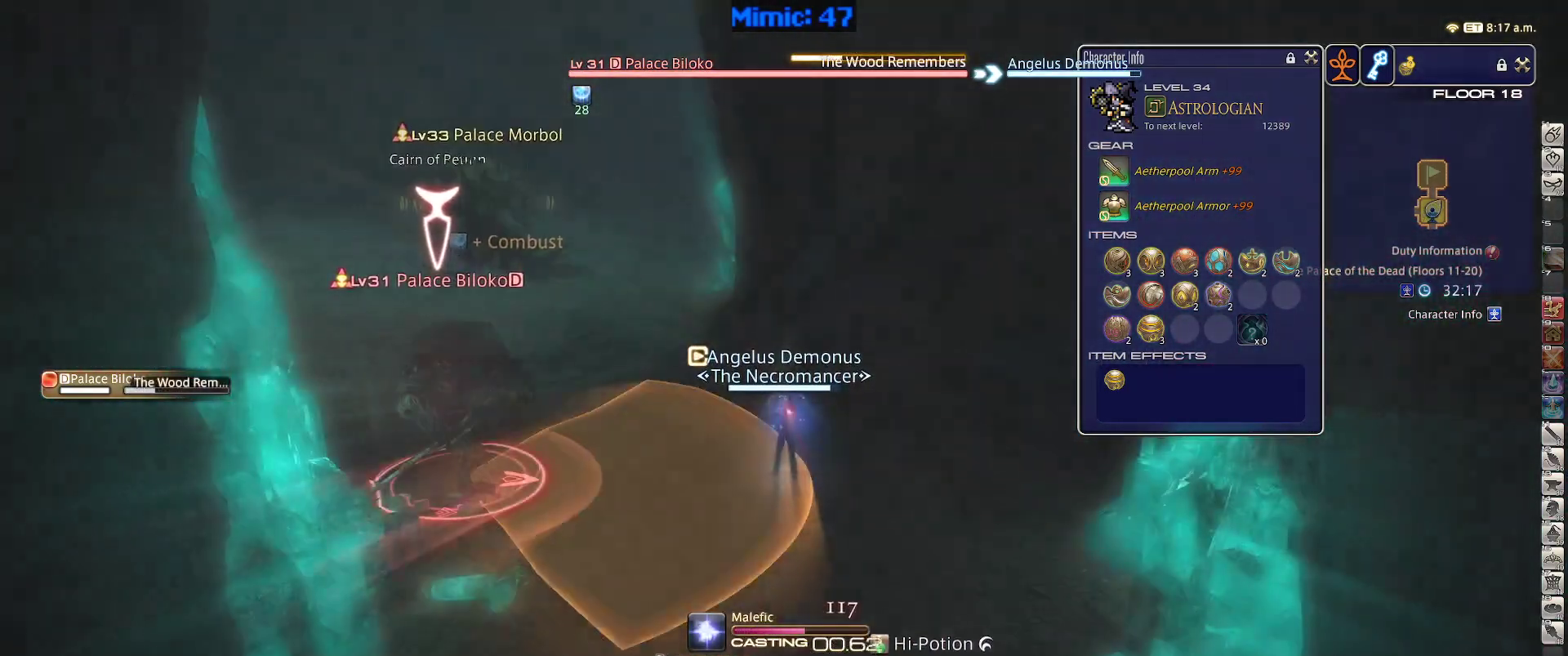
{"keys": ["d", "return"], "events": [[317, "d", "down"], [467, "return", "down"]]}
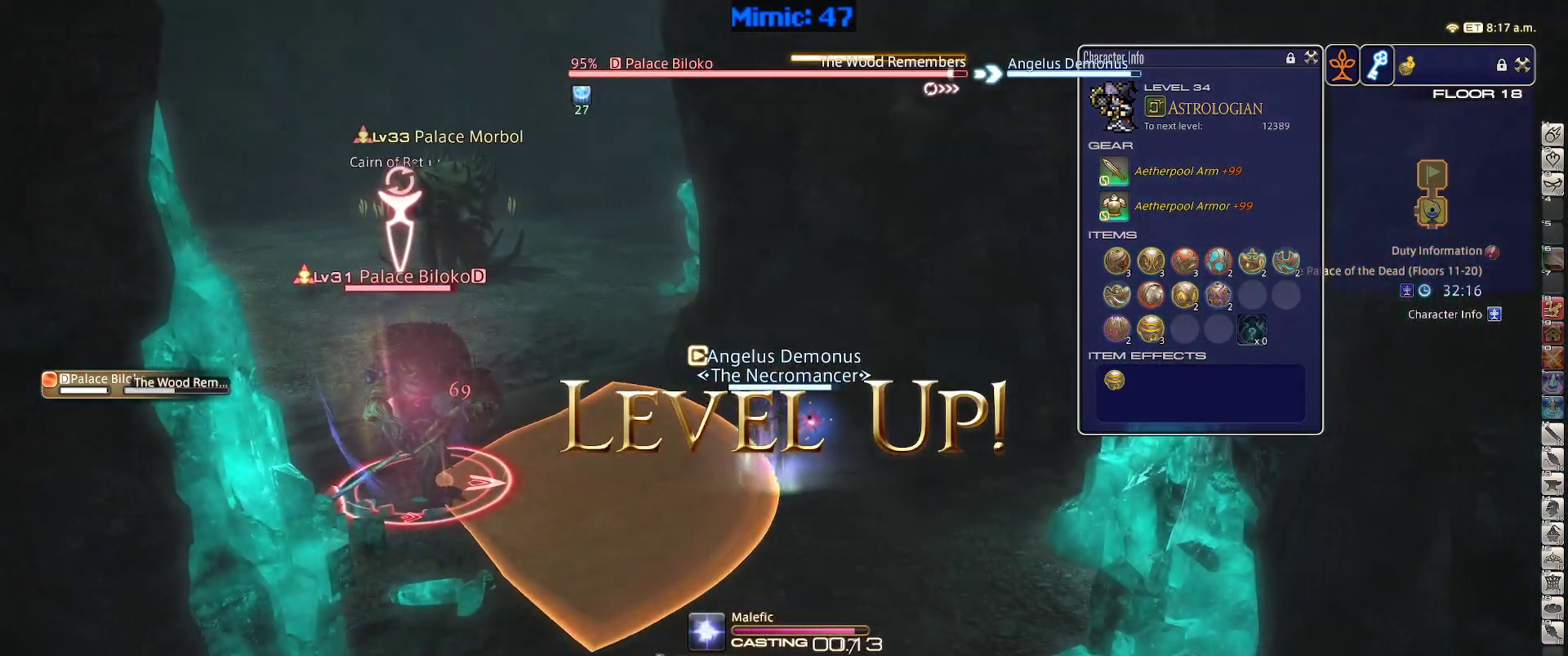
{"keys": [], "events": [[50, "return", "up"], [150, "return", "down"], [234, "return", "up"], [434, "d", "up"]]}
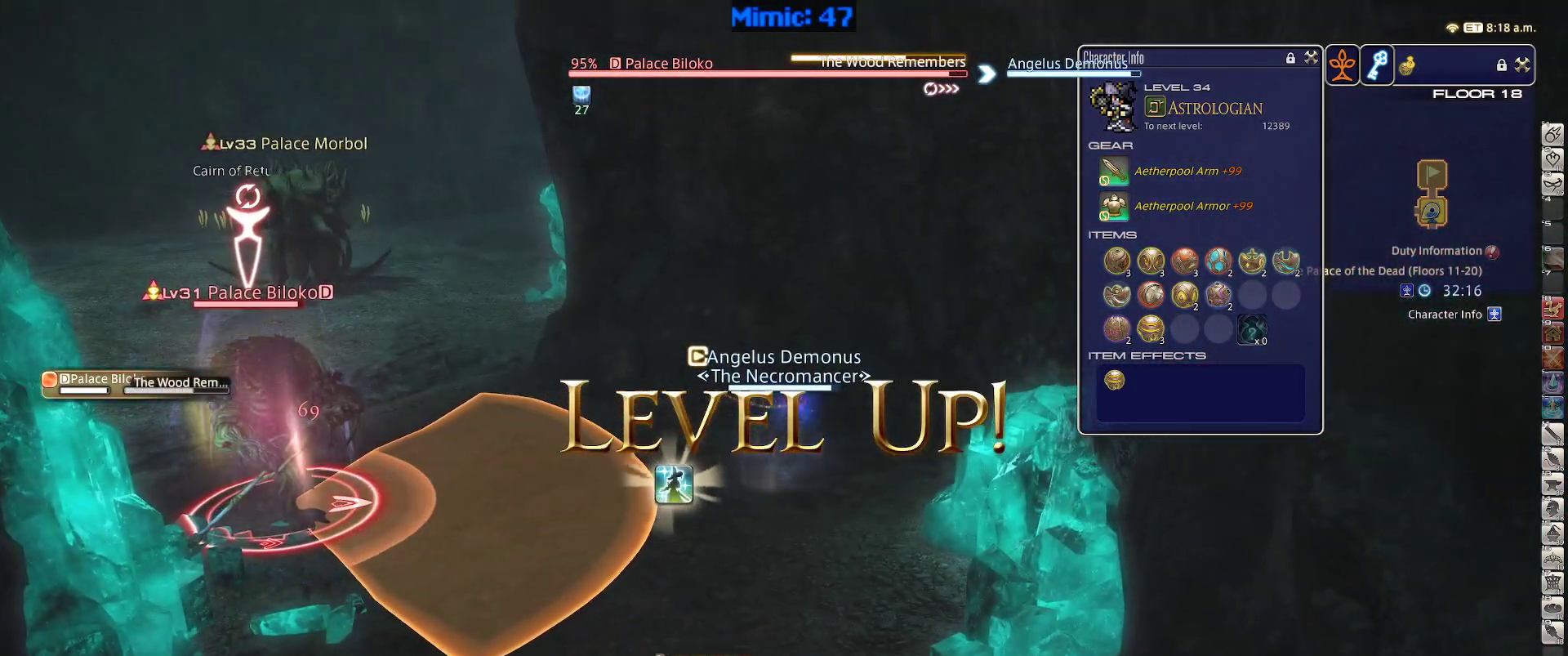
{"keys": ["1", "p"], "events": [[67, "1", "down"], [67, "p", "down"], [167, "1", "up"], [217, "1", "down"], [250, "1", "up"], [350, "1", "down"], [400, "1", "up"], [484, "1", "down"]]}
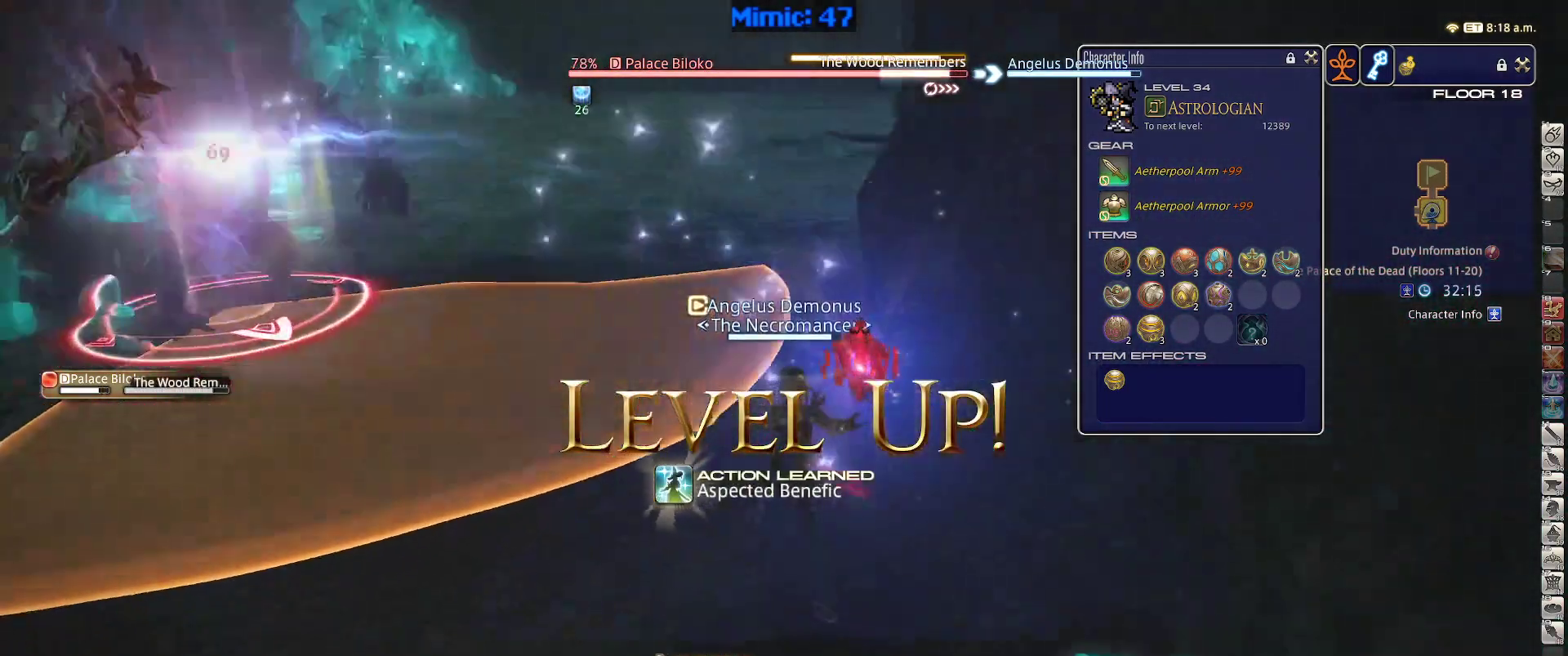
{"keys": [], "events": [[34, "1", "up"], [84, "1", "down"], [267, "p", "up"], [317, "1", "up"]]}